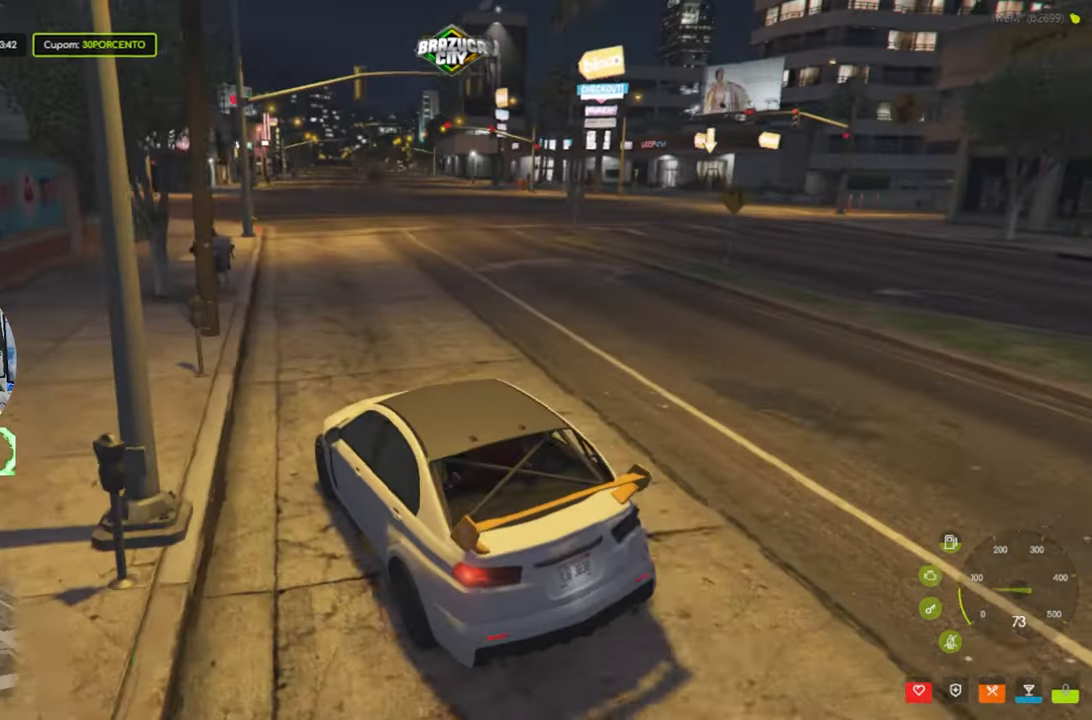
Gameplay with keyboard and mouse; each line is a JSON object with the keys and mouse buttons held at the frame after it. "events" lists presses ("down") and releases ("up") of "1", "2", "3", "4", "5", "a", "alt", "c", "caps_lock", "ctrl", "d", "e", "f", "g", "q", "r", "s", "shift", "space", "t", "tab", "v", "w", "x", "z", "mouse_left", "mouse_wheel" and "mouse_right" between this image and that frame as [ms after this image, input, new state], when the widget could be followed in between. "mouse_left", "mouse_wheel", "mouse_right" = the "left", "wheel", "right" buttons of the "mouse" list. No other keys are recorded. "wheel" means that the mouse wheel is clicked or scrolled. "mouse_move" is the direction in which the mouse moves at that frame (one of eight, or "still"), when it could be read.
{"keys": ["w"], "mouse": [], "mouse_move": "still", "events": [[50, "d", "up"], [250, "d", "down"], [250, "w", "up"], [333, "d", "up"], [466, "w", "down"]]}
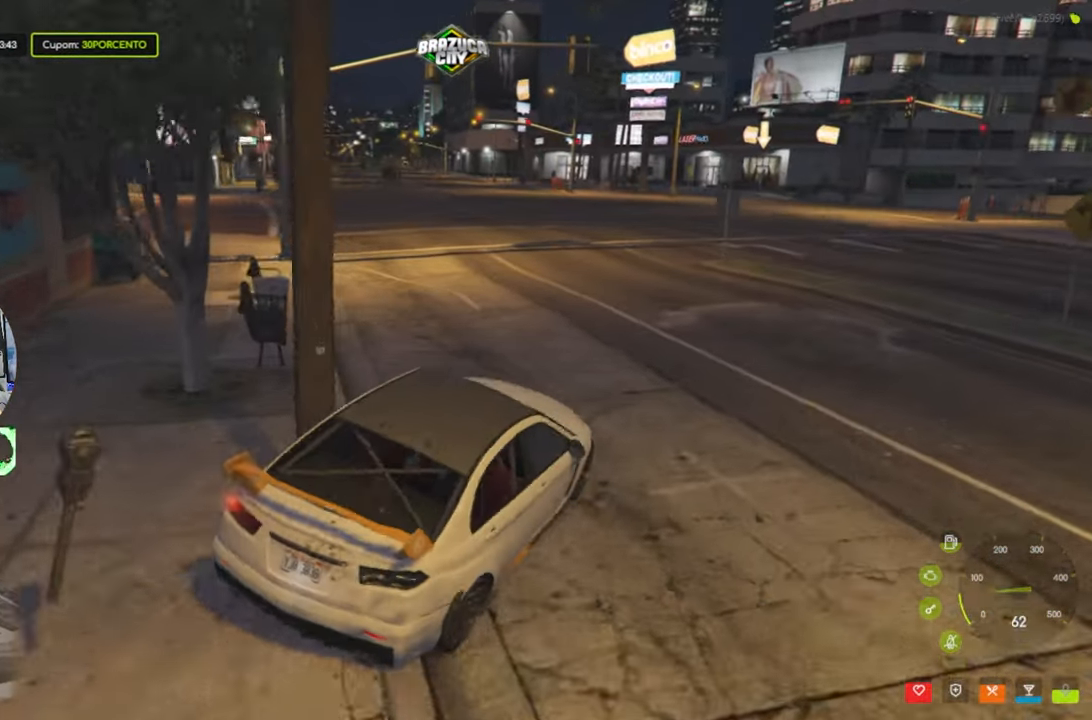
{"keys": ["a", "w"], "mouse": [], "mouse_move": "still", "events": [[33, "a", "down"]]}
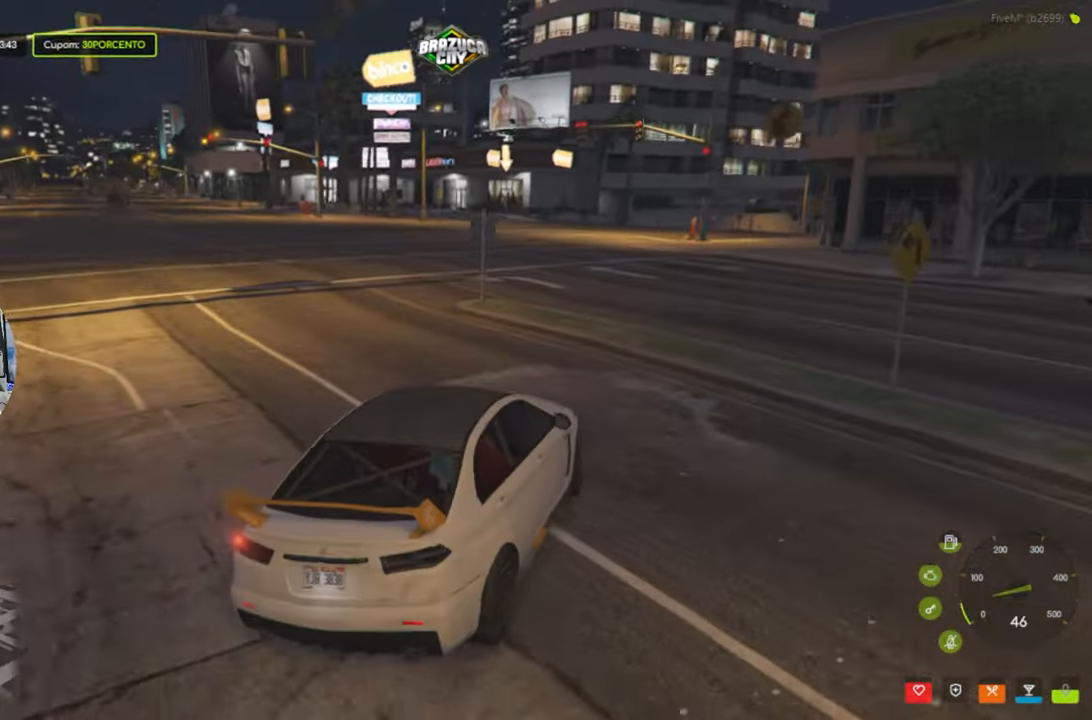
{"keys": ["w"], "mouse": [], "events": [[316, "a", "up"]]}
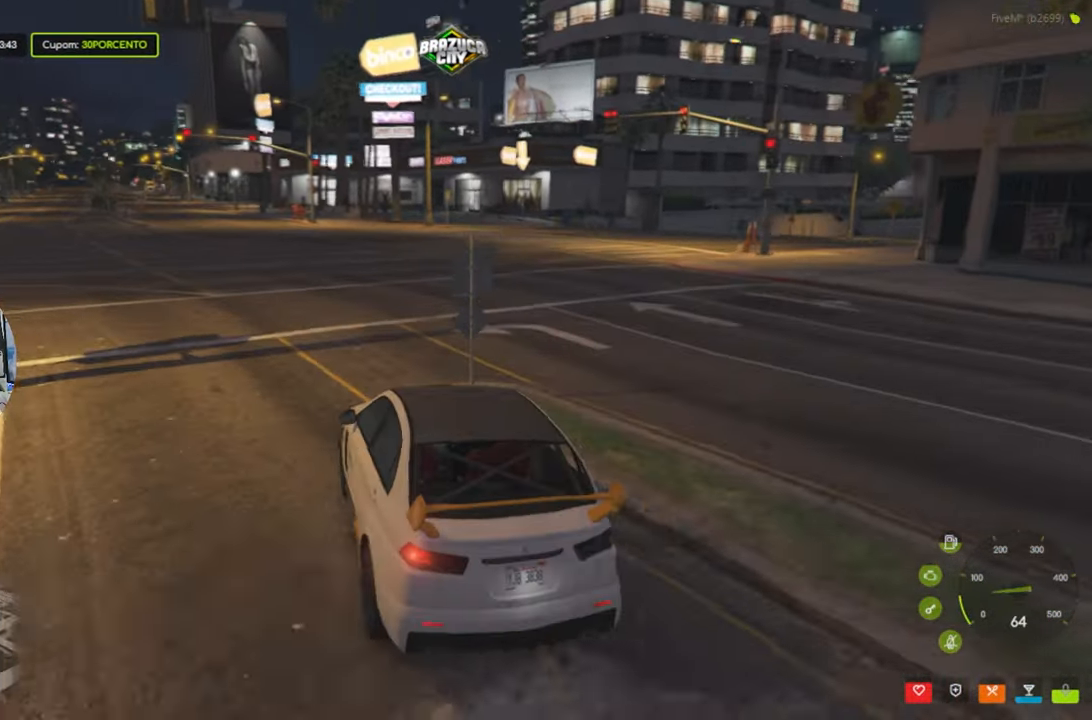
{"keys": ["shift", "w"], "mouse": [], "mouse_move": "still", "events": [[383, "a", "down"], [383, "shift", "down"], [483, "a", "up"]]}
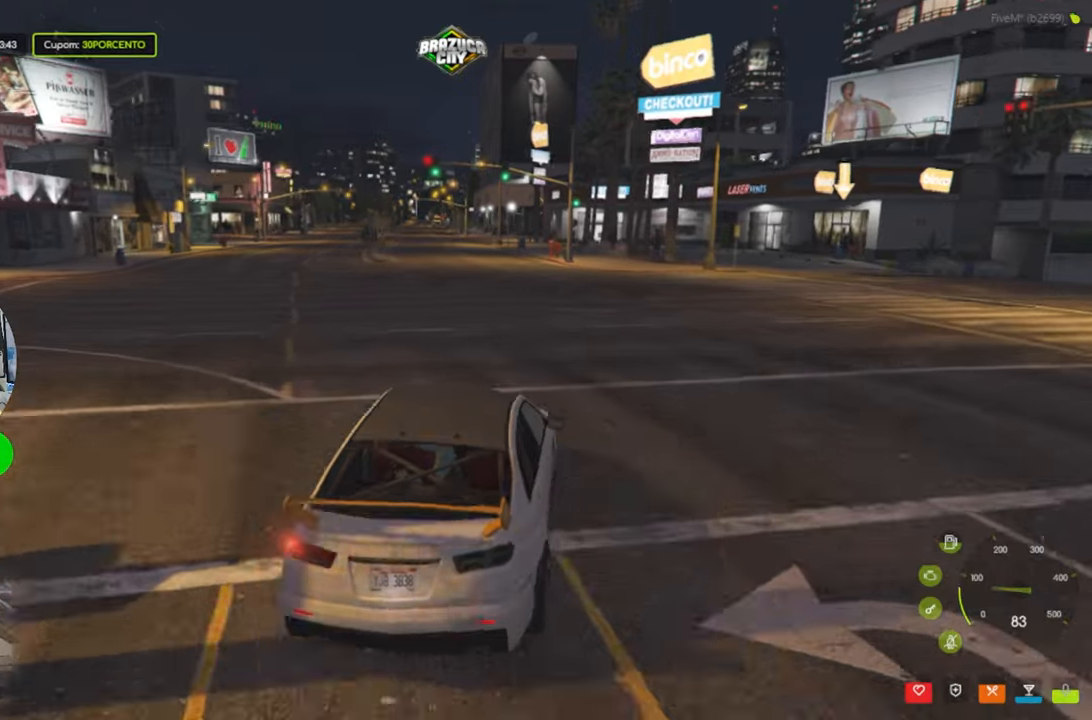
{"keys": ["w"], "mouse": [], "mouse_move": "still", "events": [[17, "shift", "up"], [167, "a", "down"], [250, "a", "up"]]}
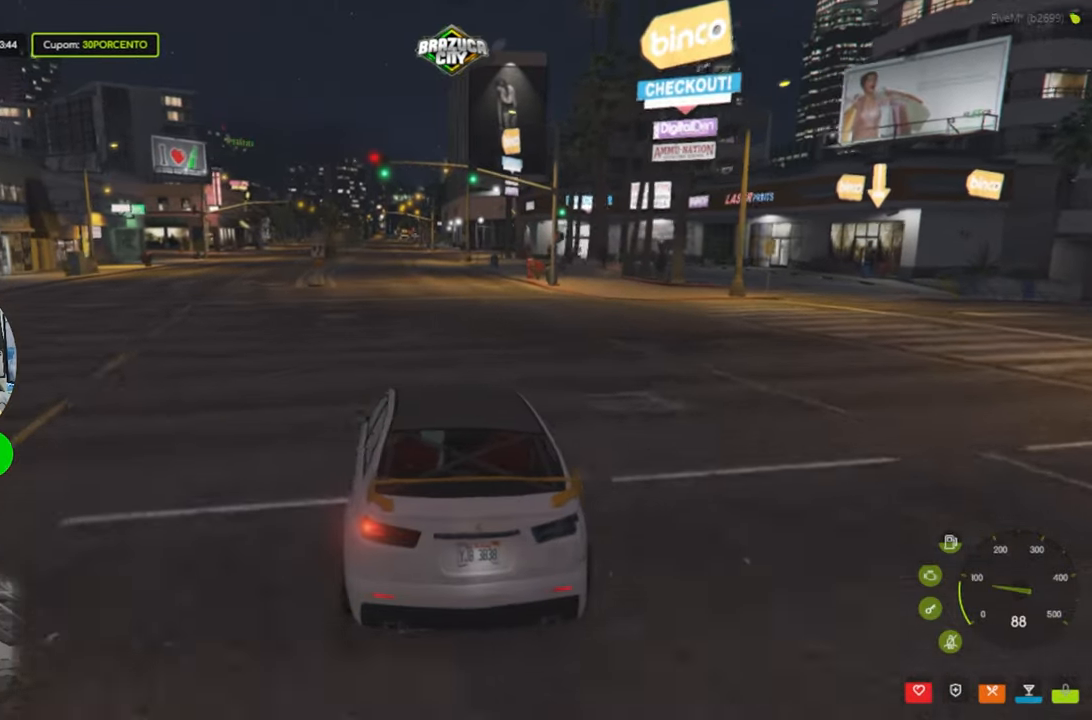
{"keys": ["w"], "mouse": [], "mouse_move": "still", "events": [[133, "shift", "down"], [283, "shift", "up"]]}
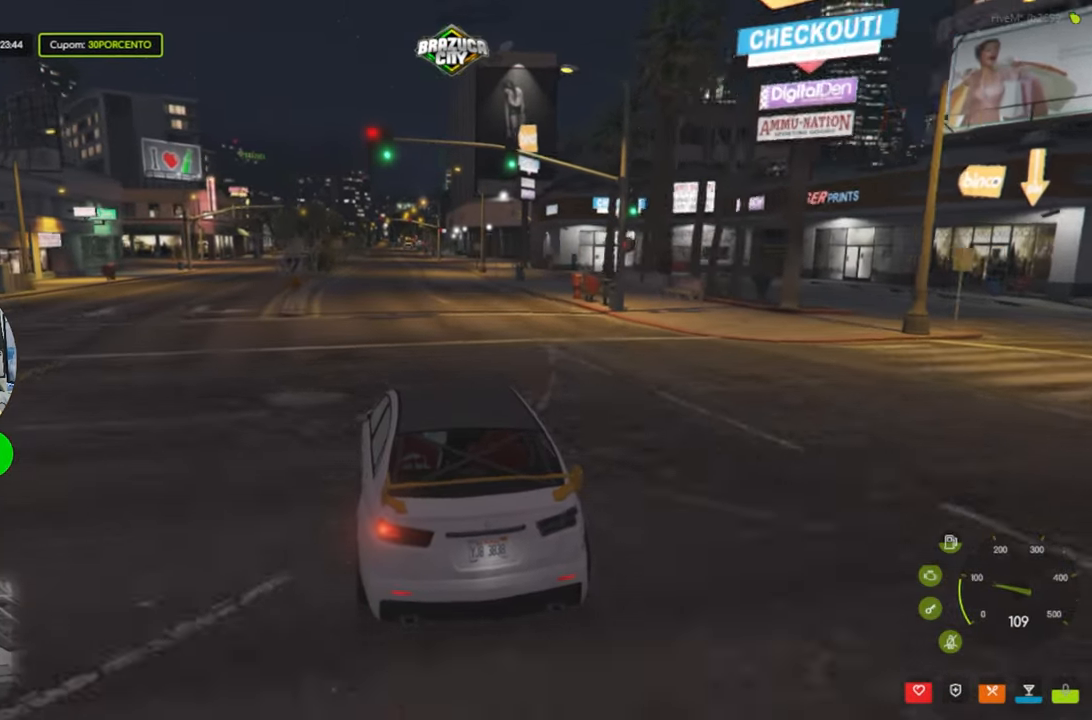
{"keys": ["w"], "mouse": [], "mouse_move": "still", "events": []}
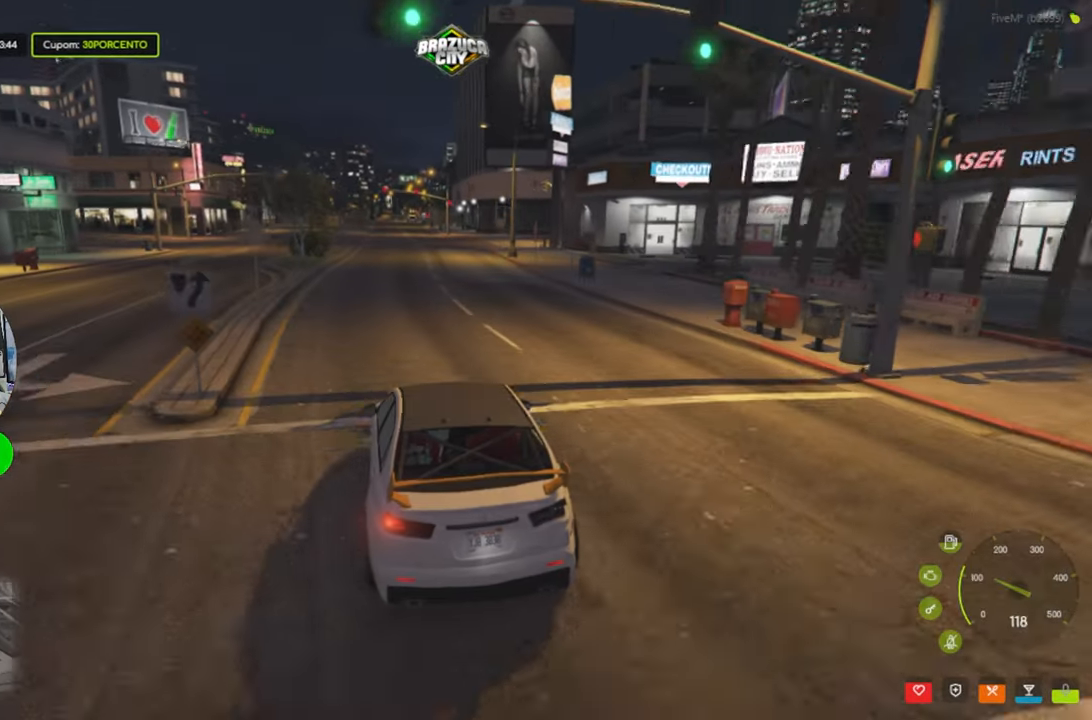
{"keys": ["w"], "mouse": [], "mouse_move": "still", "events": []}
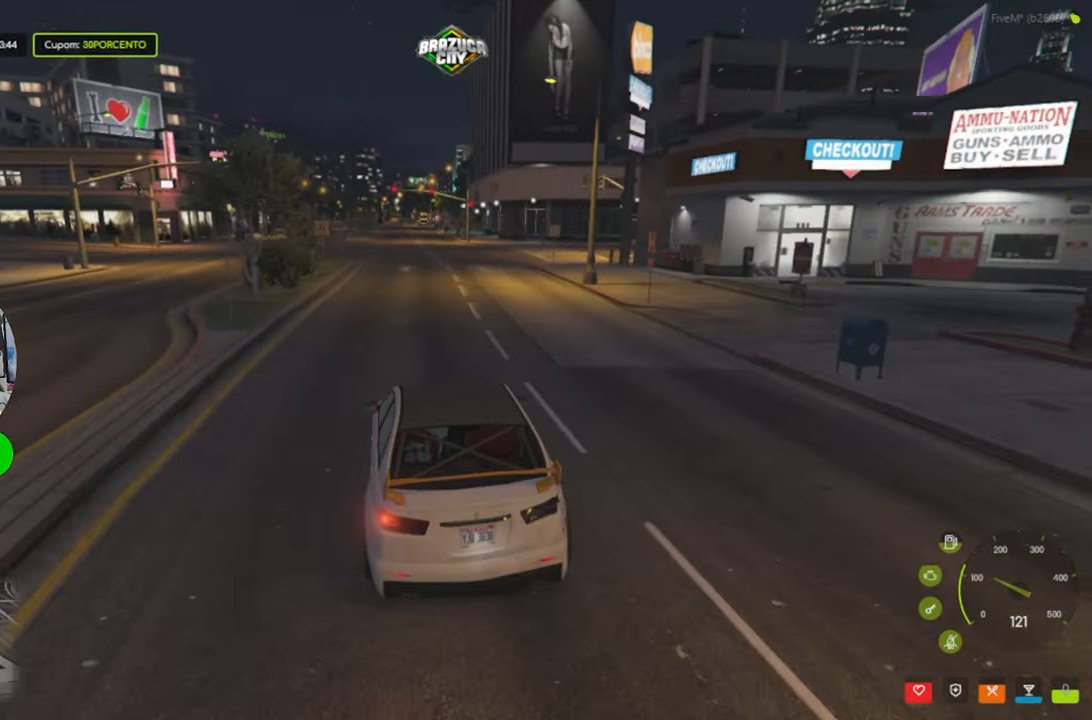
{"keys": ["w"], "mouse": [], "mouse_move": "still", "events": []}
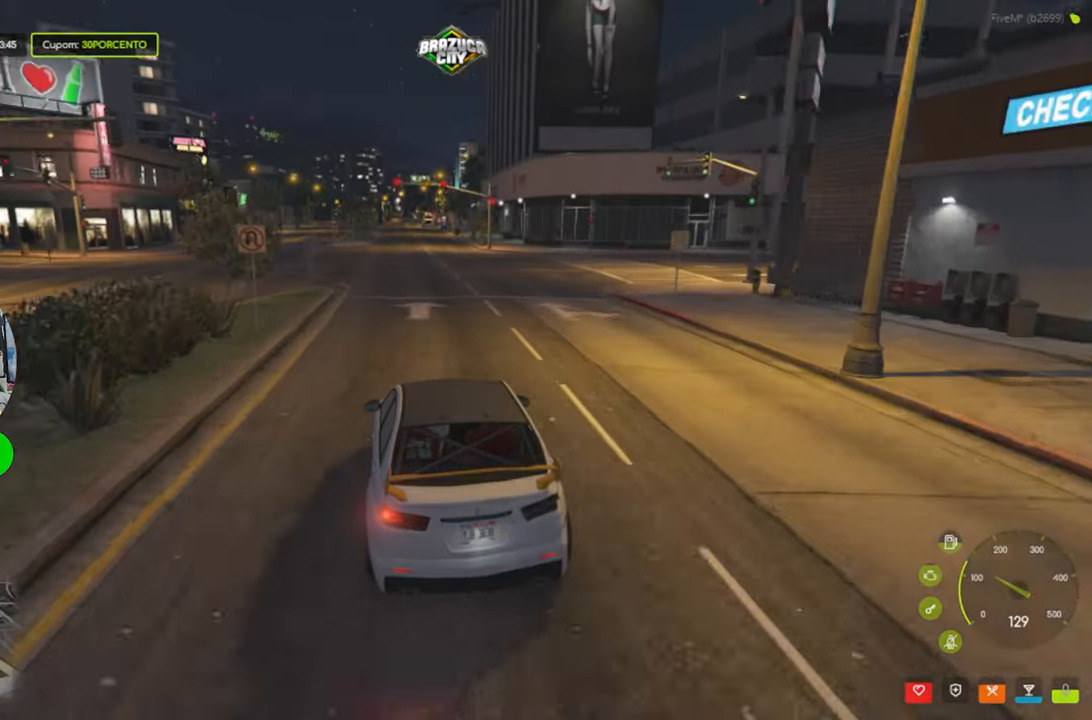
{"keys": ["w"], "mouse": [], "mouse_move": "still", "events": []}
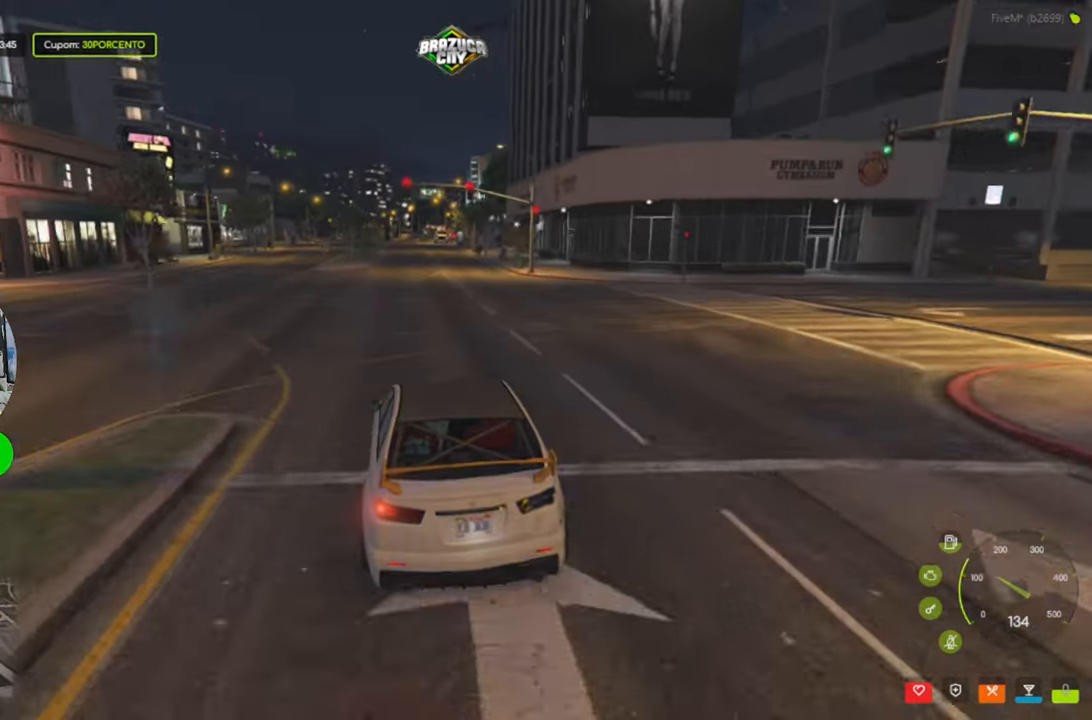
{"keys": ["w"], "mouse": [], "mouse_move": "still", "events": []}
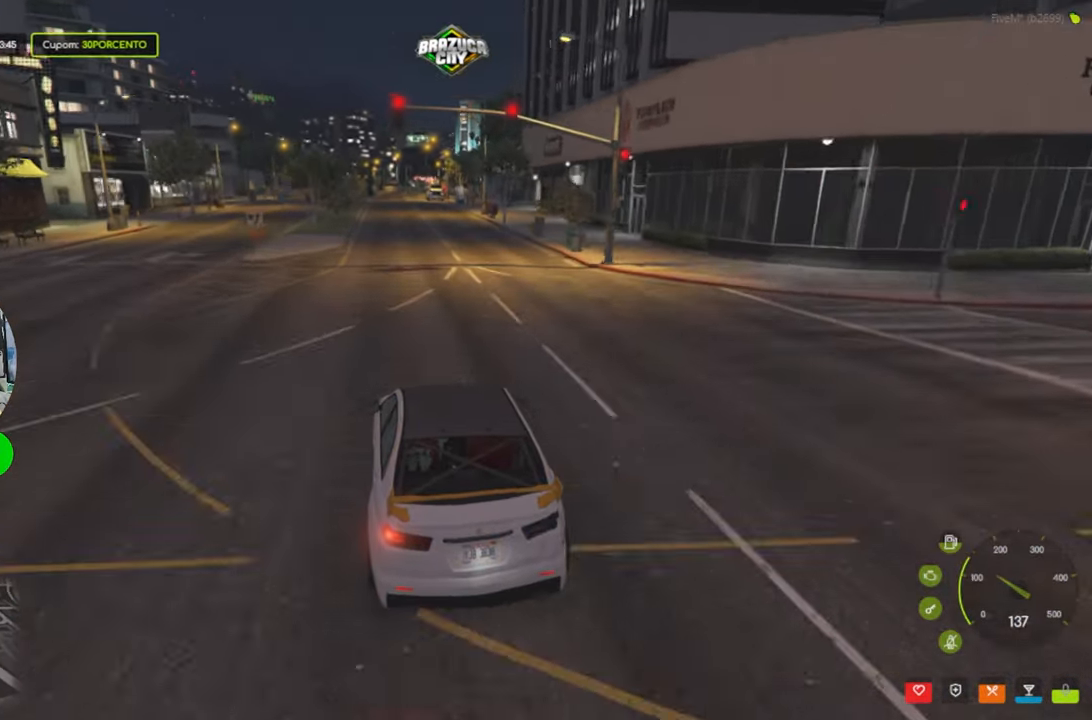
{"keys": ["w"], "mouse": [], "mouse_move": "still", "events": []}
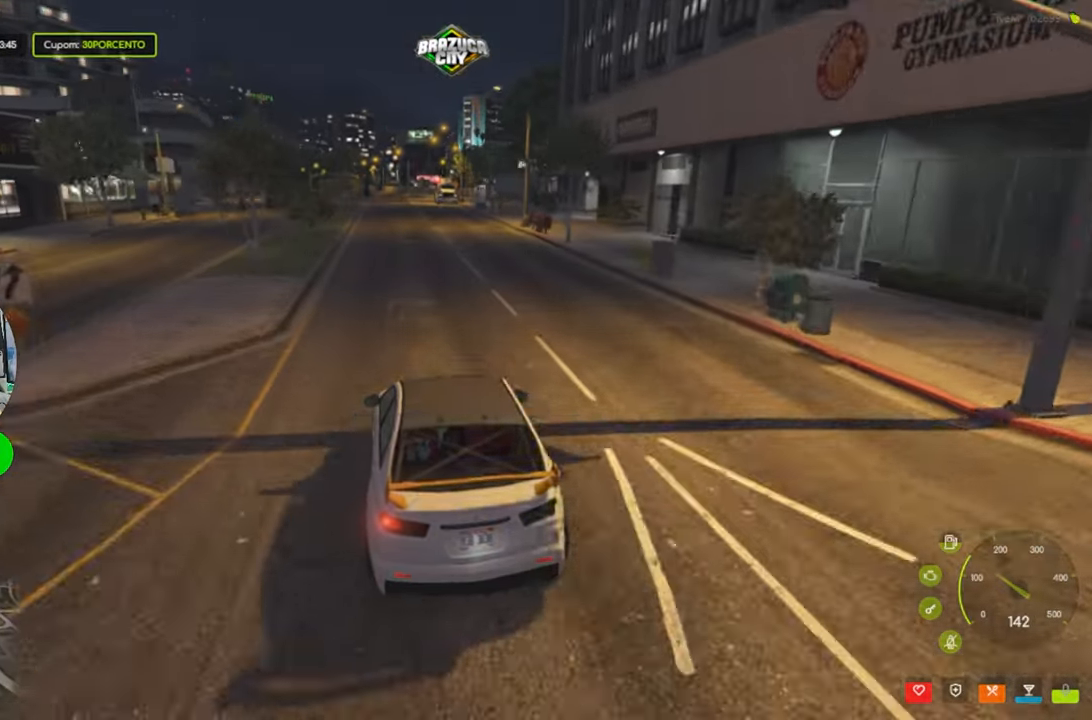
{"keys": ["w"], "mouse": [], "mouse_move": "still", "events": []}
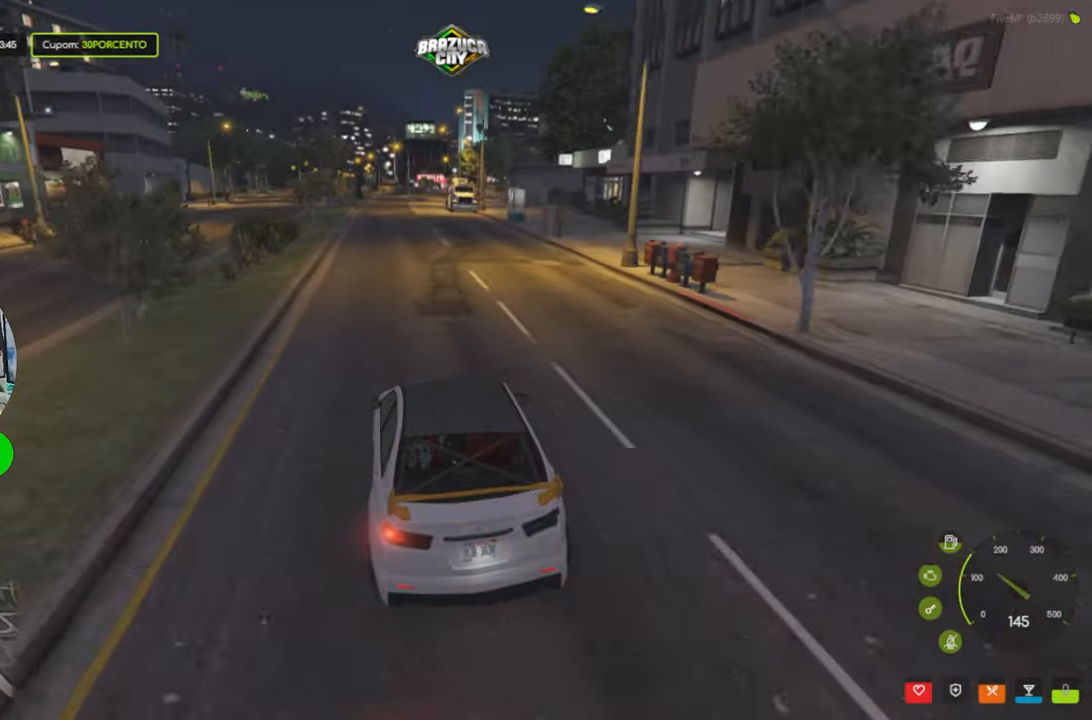
{"keys": ["w"], "mouse": [], "mouse_move": "right", "events": []}
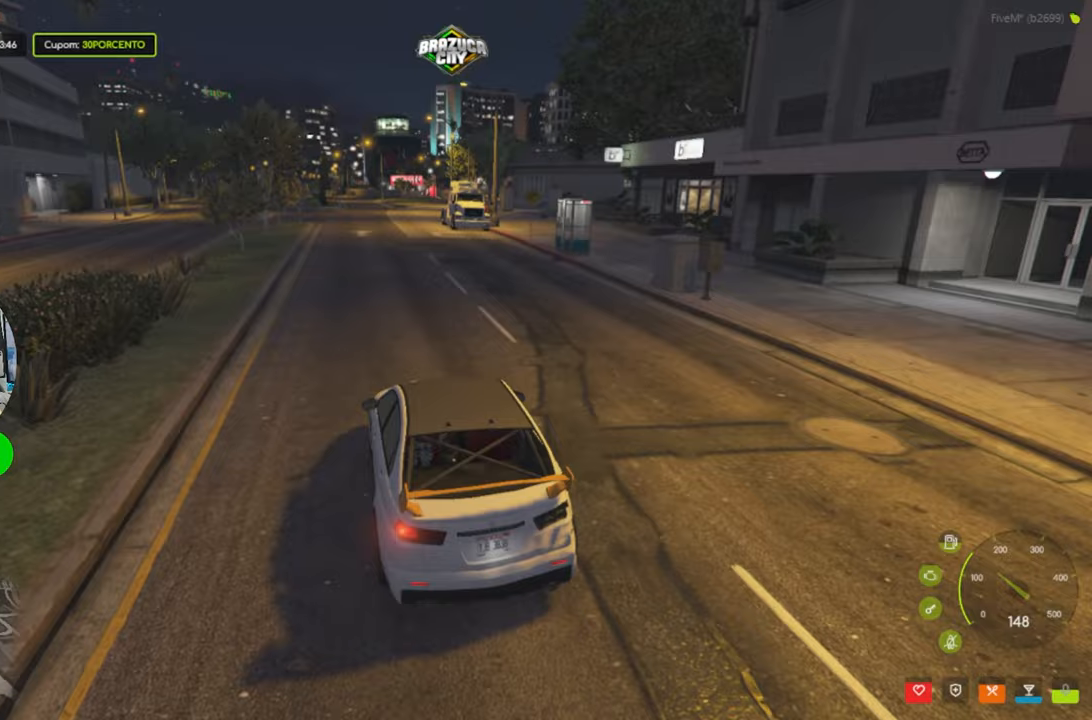
{"keys": ["w"], "mouse": [], "mouse_move": "still", "events": [[34, "d", "down"], [134, "d", "up"], [417, "d", "down"], [467, "d", "up"]]}
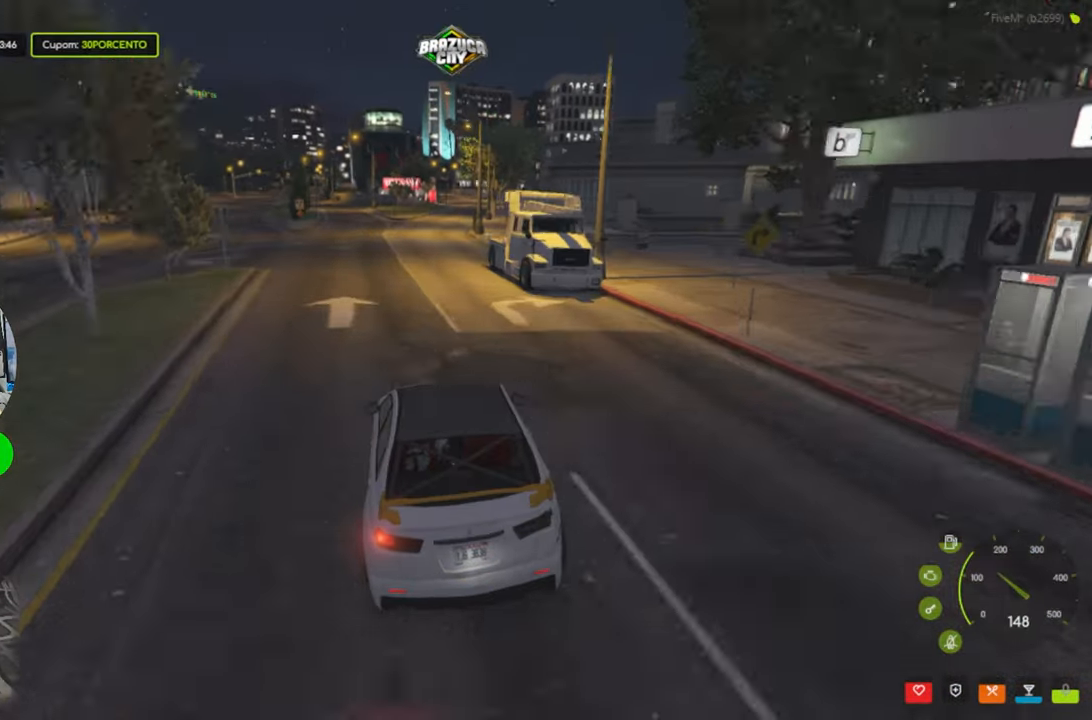
{"keys": ["w"], "mouse": [], "mouse_move": "still", "events": [[334, "a", "down"], [434, "a", "up"]]}
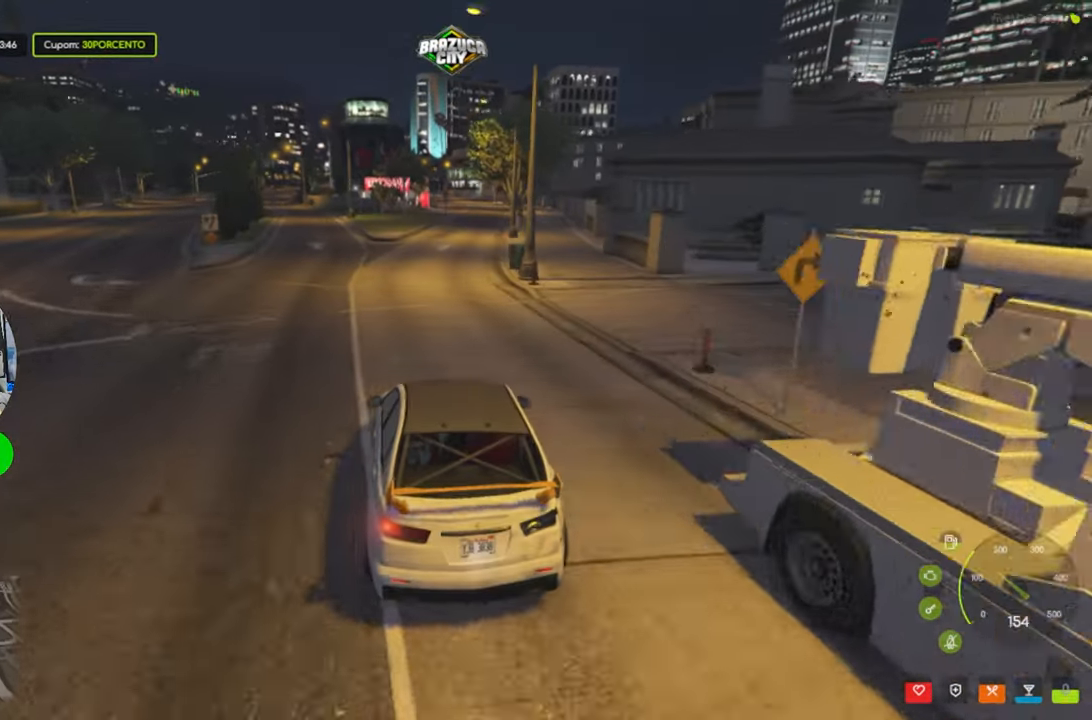
{"keys": ["w"], "mouse": [], "mouse_move": "still", "events": [[67, "d", "down"], [217, "d", "up"], [350, "d", "down"], [484, "d", "up"]]}
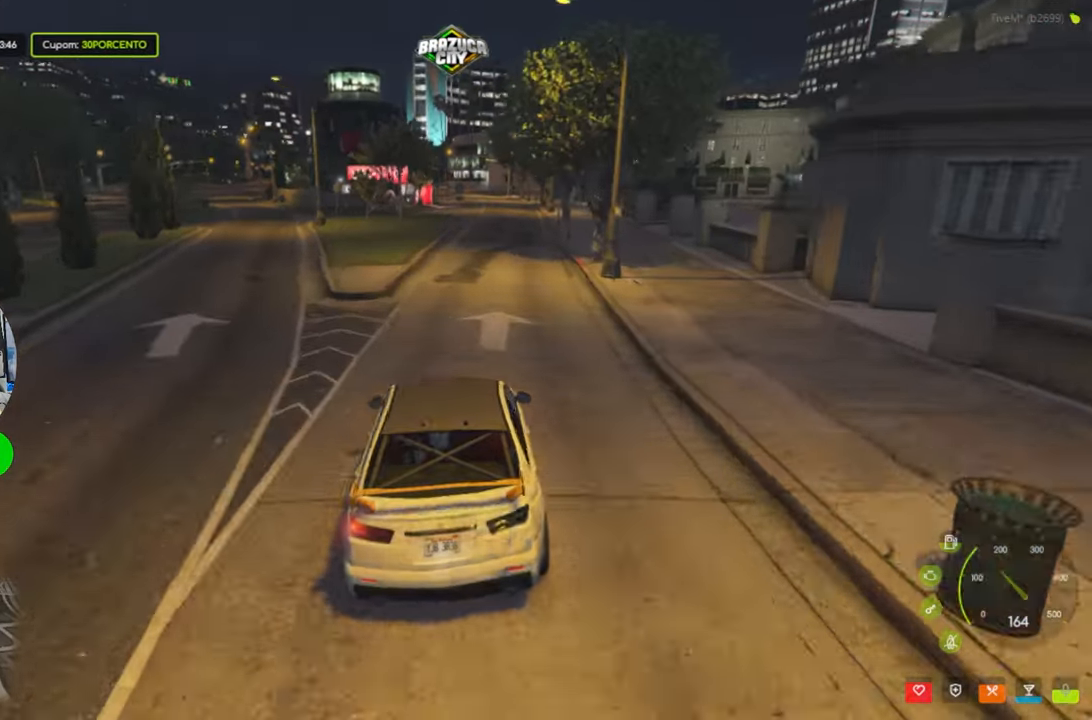
{"keys": ["w"], "mouse": [], "mouse_move": "still", "events": []}
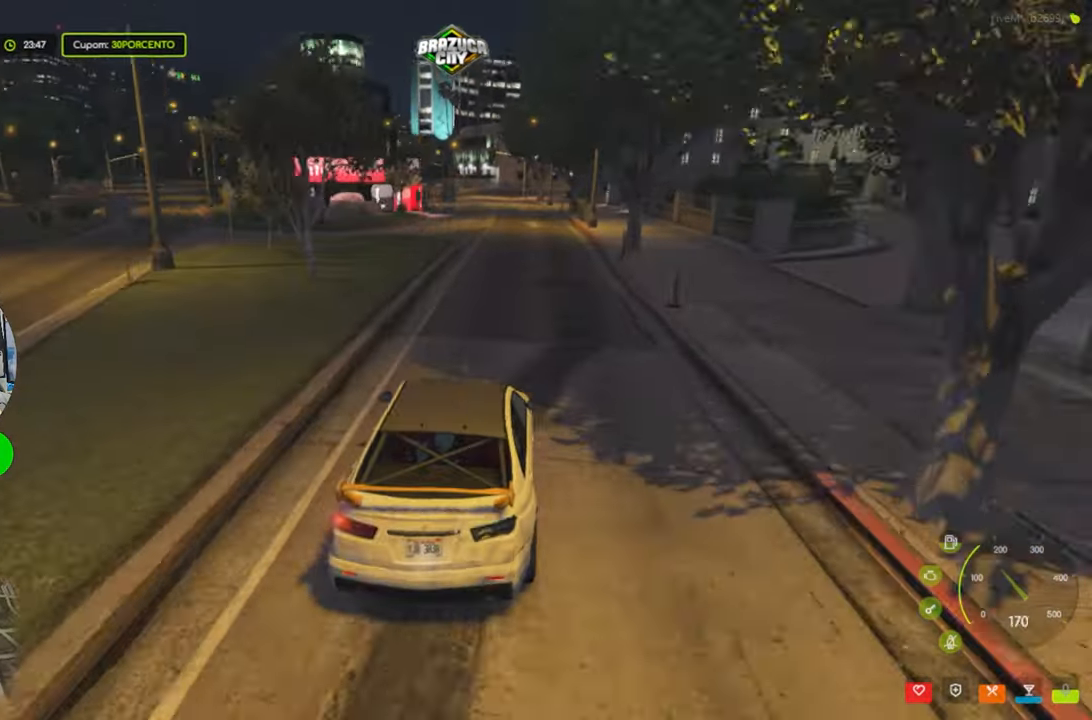
{"keys": ["w"], "mouse": [], "mouse_move": "left", "events": []}
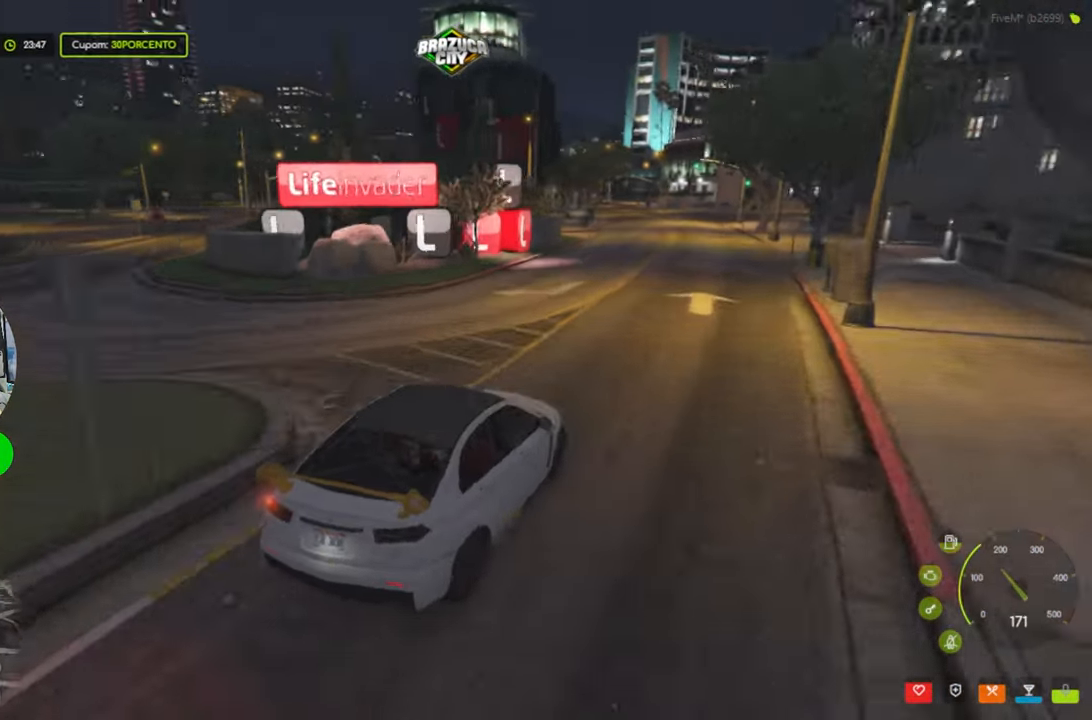
{"keys": [], "mouse": [], "mouse_move": "left", "events": [[267, "a", "down"], [350, "a", "up"], [350, "w", "up"]]}
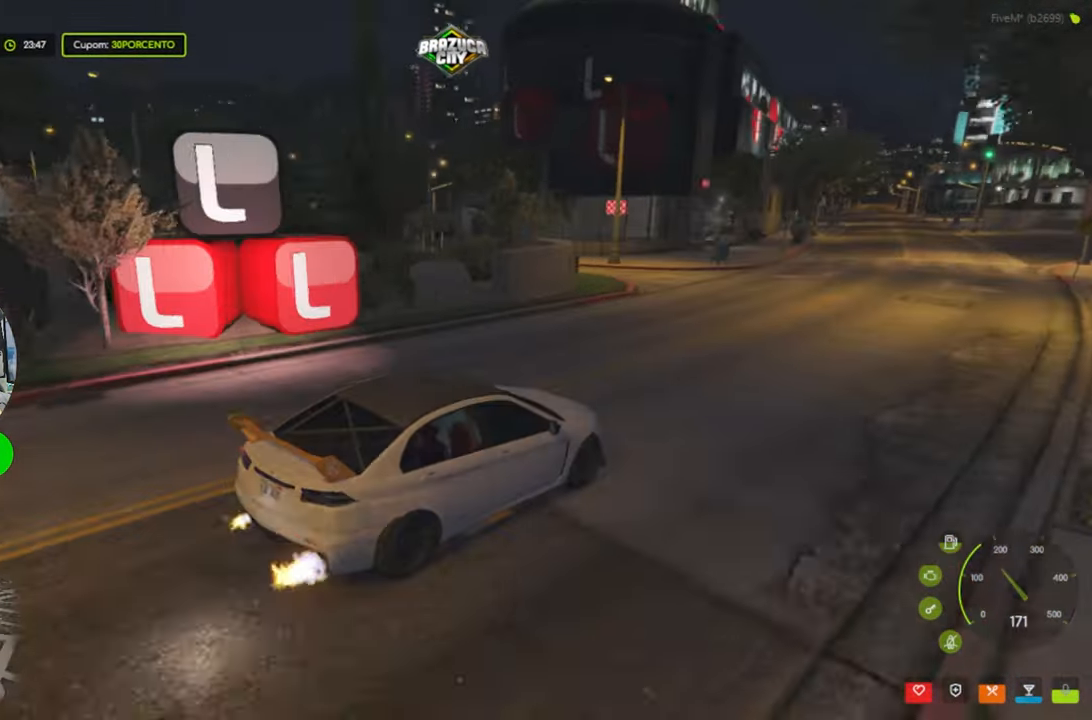
{"keys": [], "mouse": [], "mouse_move": "left", "events": []}
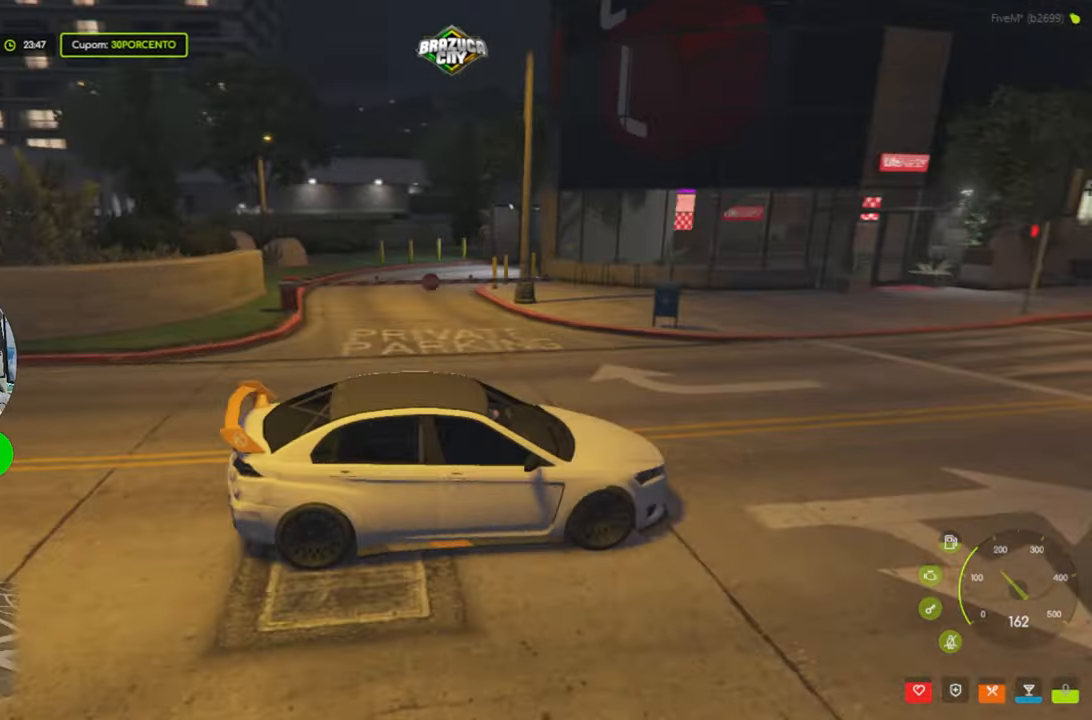
{"keys": ["w"], "mouse": [], "mouse_move": "right", "events": [[234, "a", "down"], [384, "w", "down"], [434, "a", "up"]]}
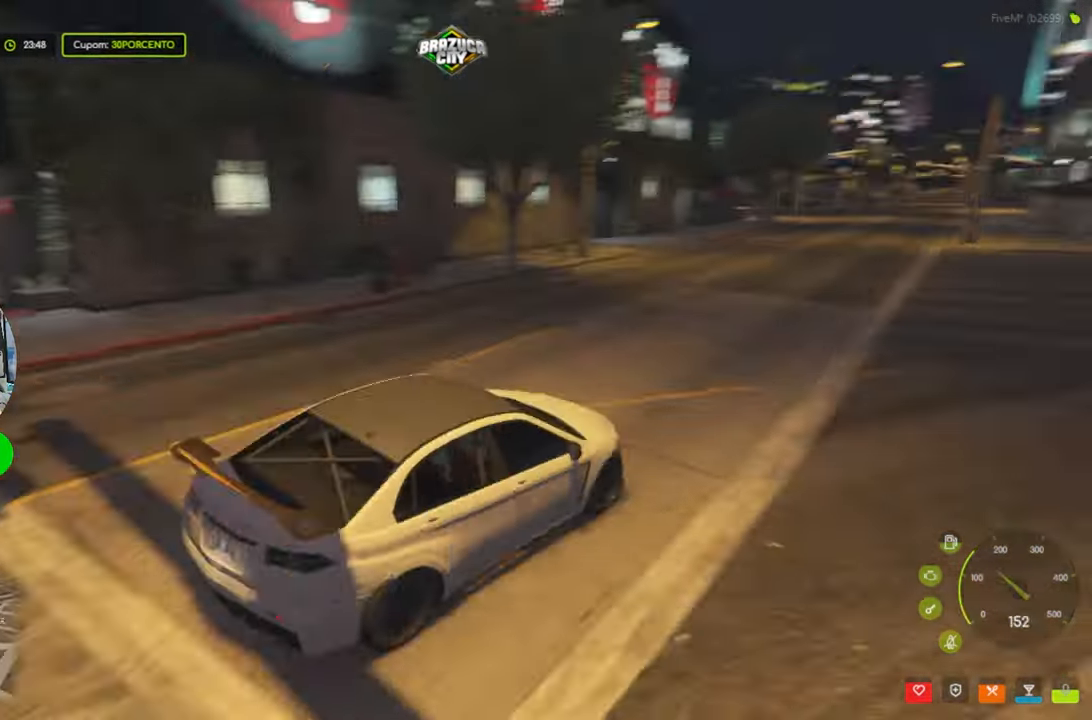
{"keys": ["a", "w"], "mouse": [], "mouse_move": "still", "events": [[117, "a", "down"], [167, "a", "up"], [450, "a", "down"]]}
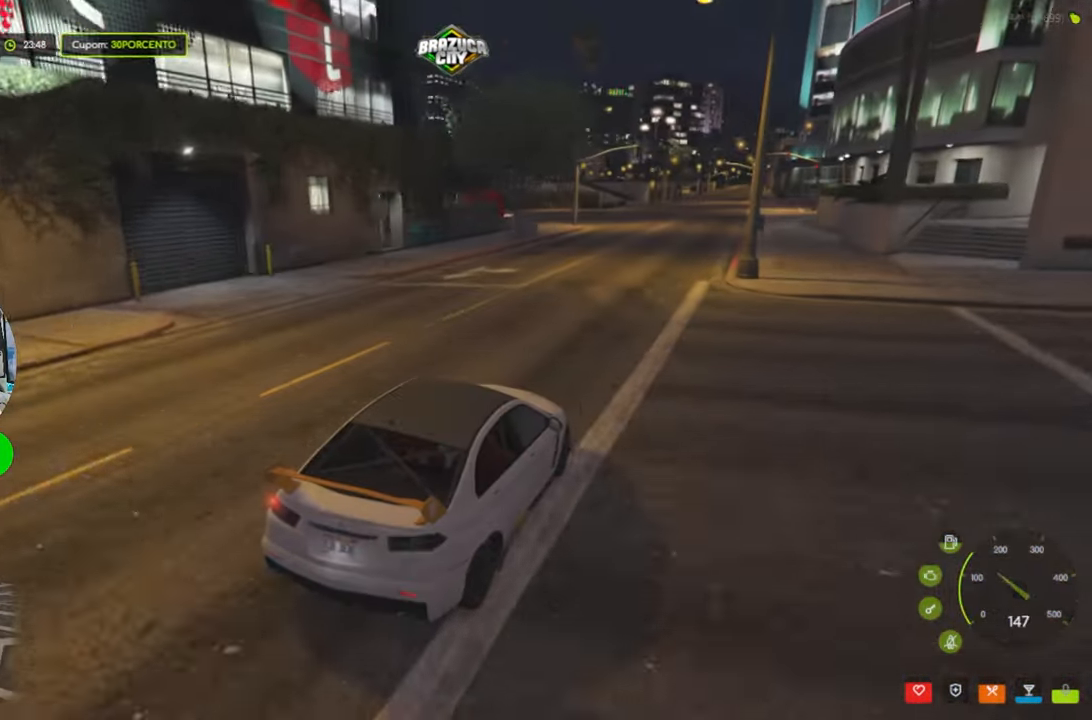
{"keys": ["a"], "mouse": [], "mouse_move": "still", "events": [[34, "a", "up"], [184, "d", "down"], [267, "d", "up"], [500, "a", "down"], [500, "w", "up"]]}
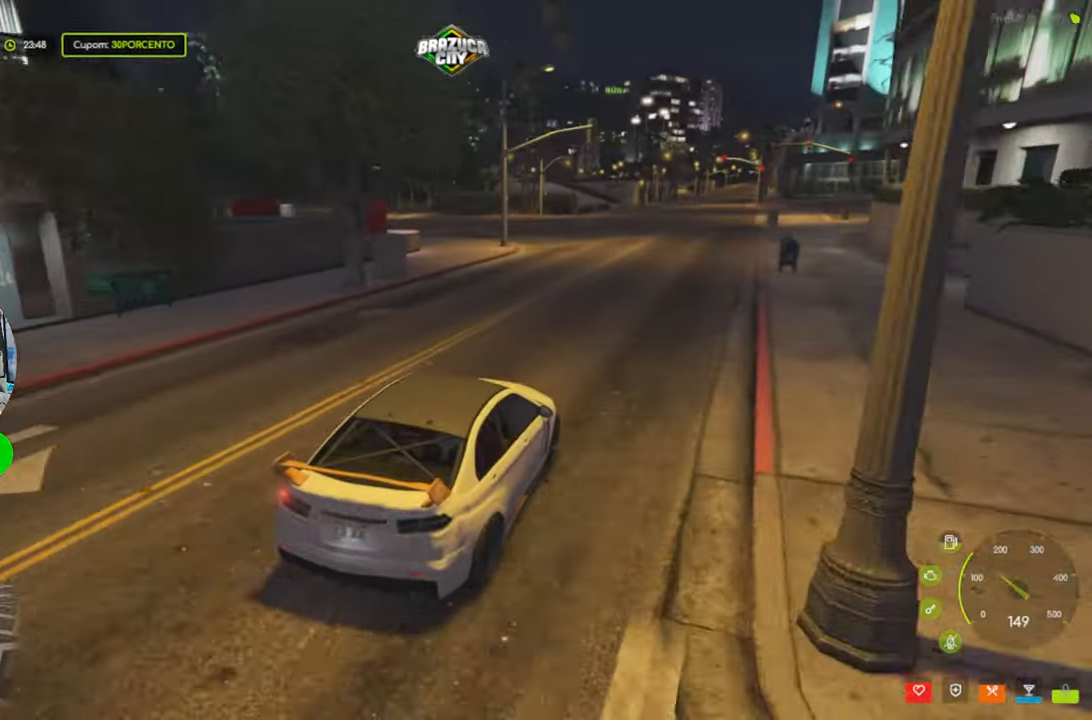
{"keys": ["a", "s"], "mouse": [], "mouse_move": "still", "events": [[100, "a", "up"], [100, "s", "down"], [333, "a", "down"]]}
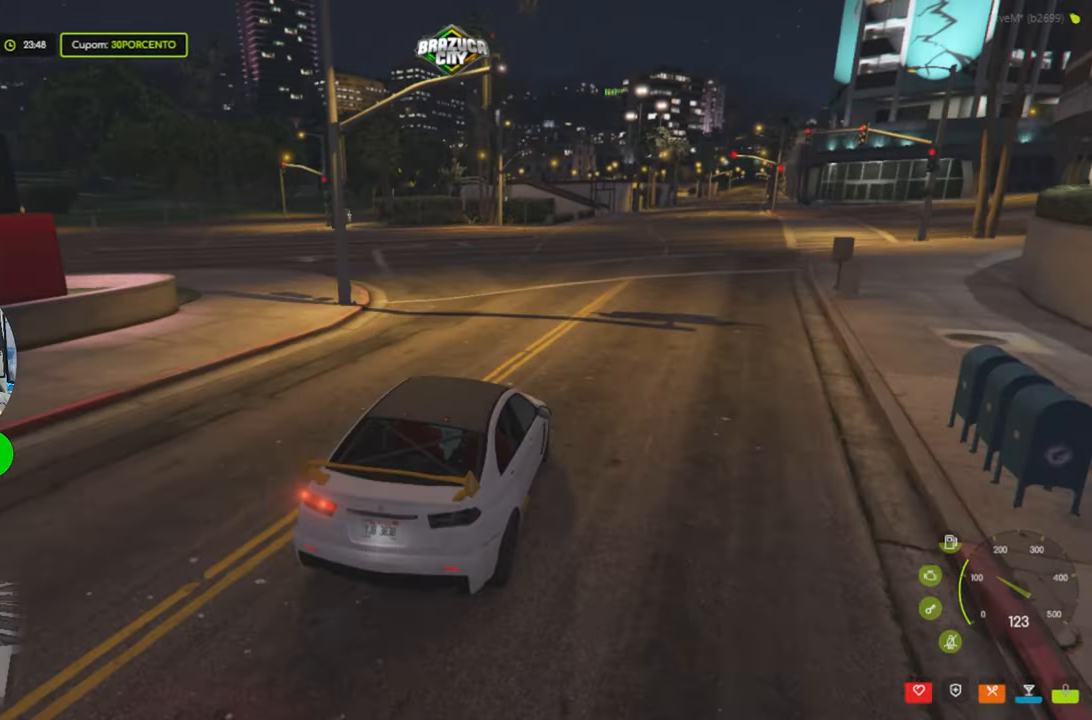
{"keys": ["a", "w"], "mouse": [], "mouse_move": "left", "events": [[66, "s", "up"], [250, "w", "down"]]}
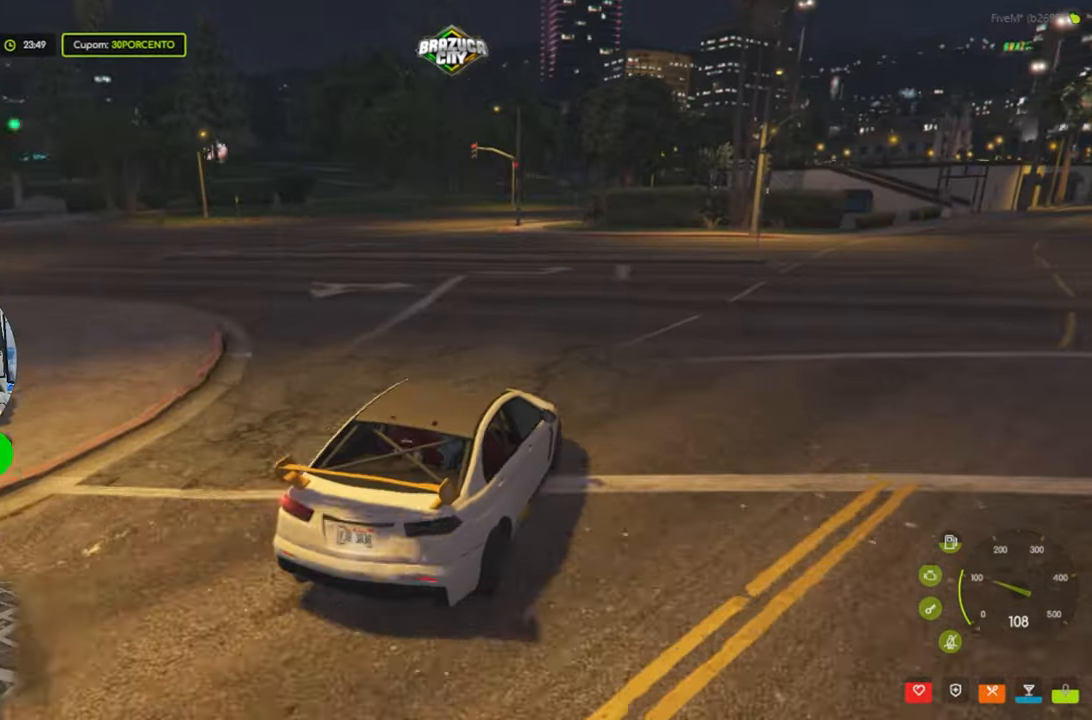
{"keys": ["w"], "mouse": [], "mouse_move": "still", "events": [[133, "a", "up"]]}
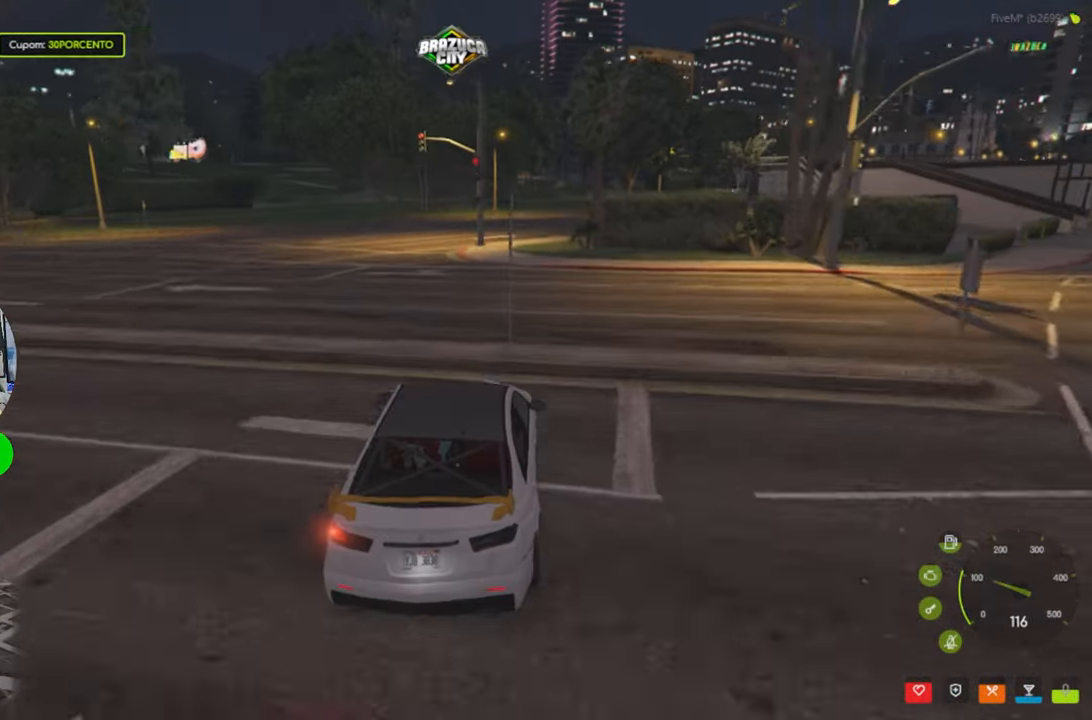
{"keys": ["w"], "mouse": [], "mouse_move": "still", "events": [[300, "d", "down"], [383, "d", "up"]]}
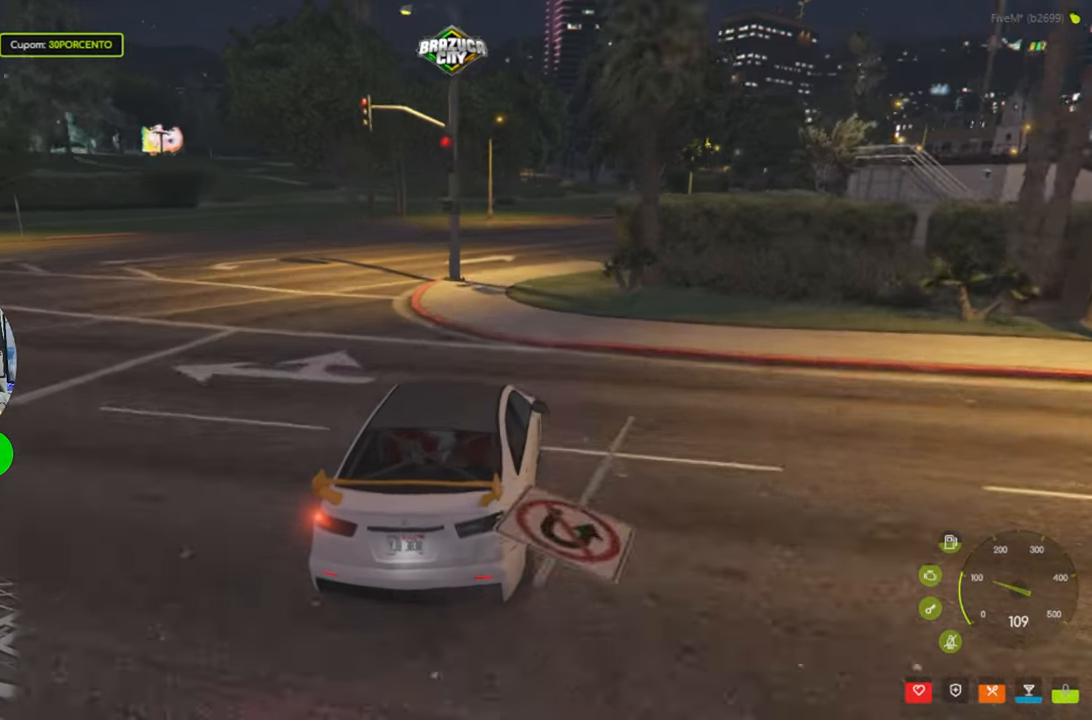
{"keys": ["w"], "mouse": [], "mouse_move": "right", "events": [[166, "d", "down"], [400, "d", "up"]]}